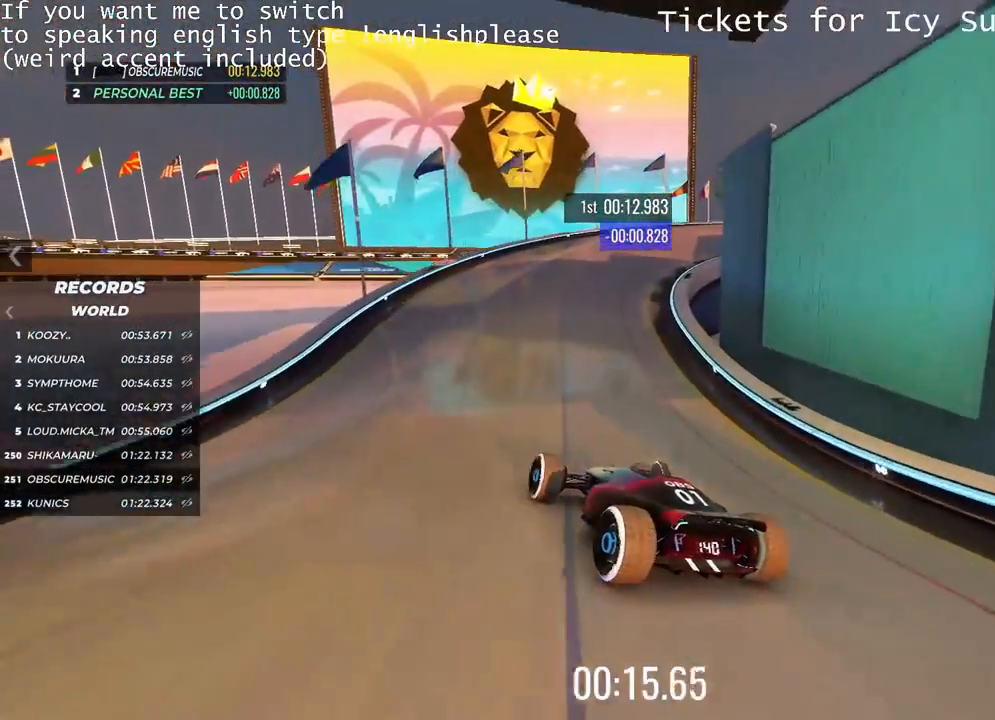
Gameplay with keyboard; each line is a JSON object with the keys held at the frame after it. "events" lists presses ("down") and releases ("up") of "down", "left", "right" and "up" between this image and that frame as [ms after this image, input, new state], when the widget could be followed in between. No other keys are recorded. Mouse input is not recorded.
{"keys": ["right"], "events": [[300, "up", "up"], [400, "right", "down"]]}
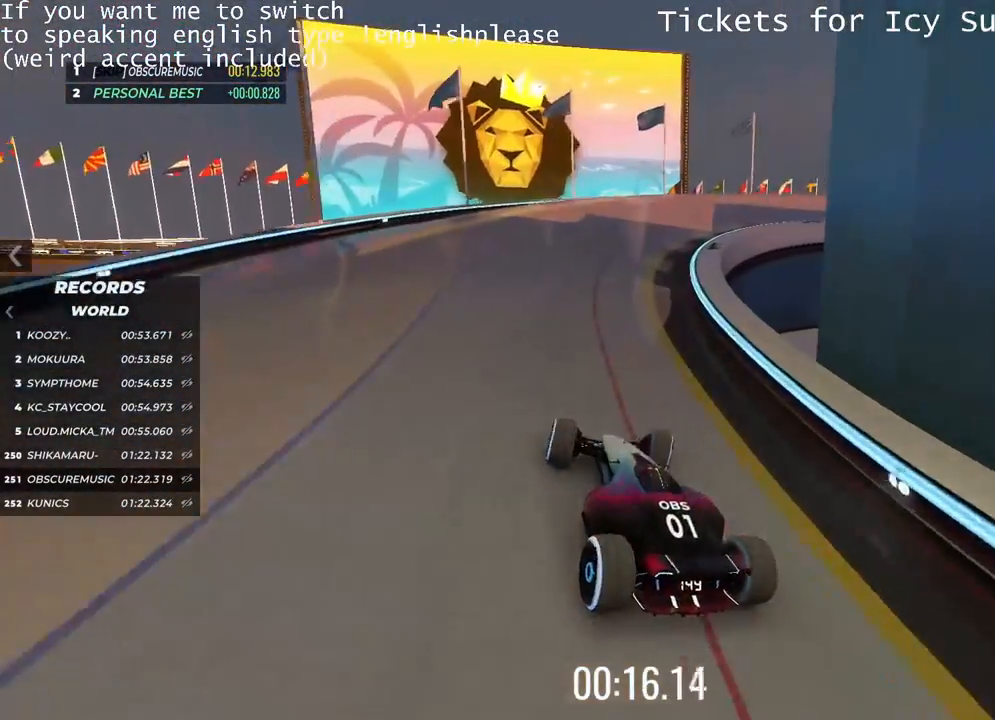
{"keys": ["right"], "events": []}
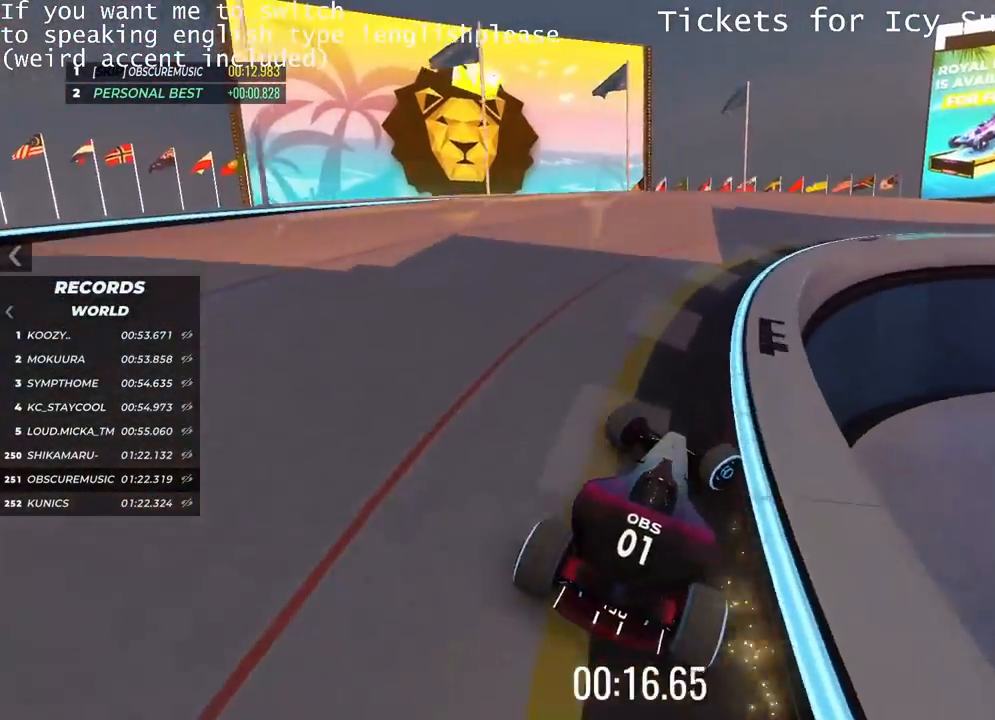
{"keys": ["left", "up"], "events": [[184, "up", "down"], [284, "right", "up"], [367, "left", "down"]]}
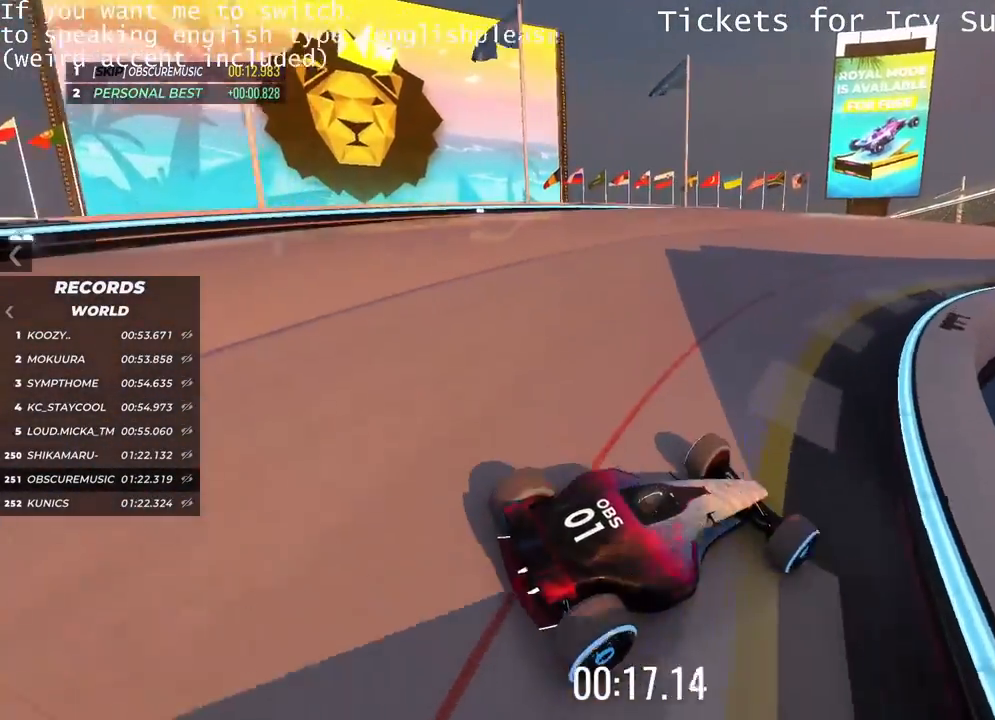
{"keys": ["left", "up"], "events": []}
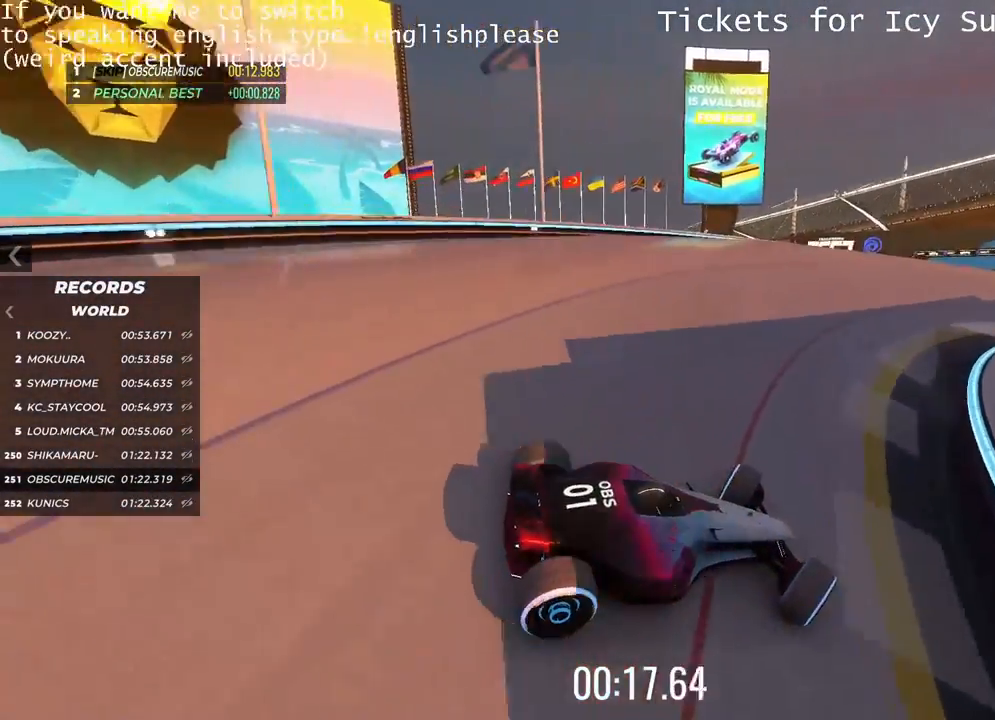
{"keys": ["left"], "events": [[384, "up", "up"]]}
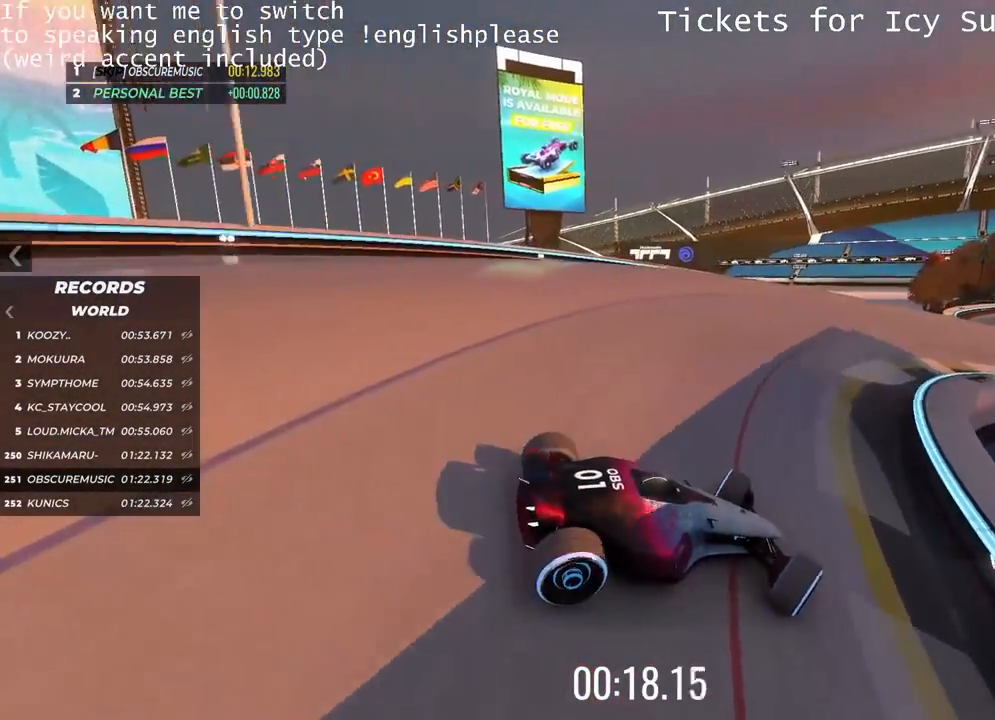
{"keys": ["left", "up"], "events": [[200, "up", "down"]]}
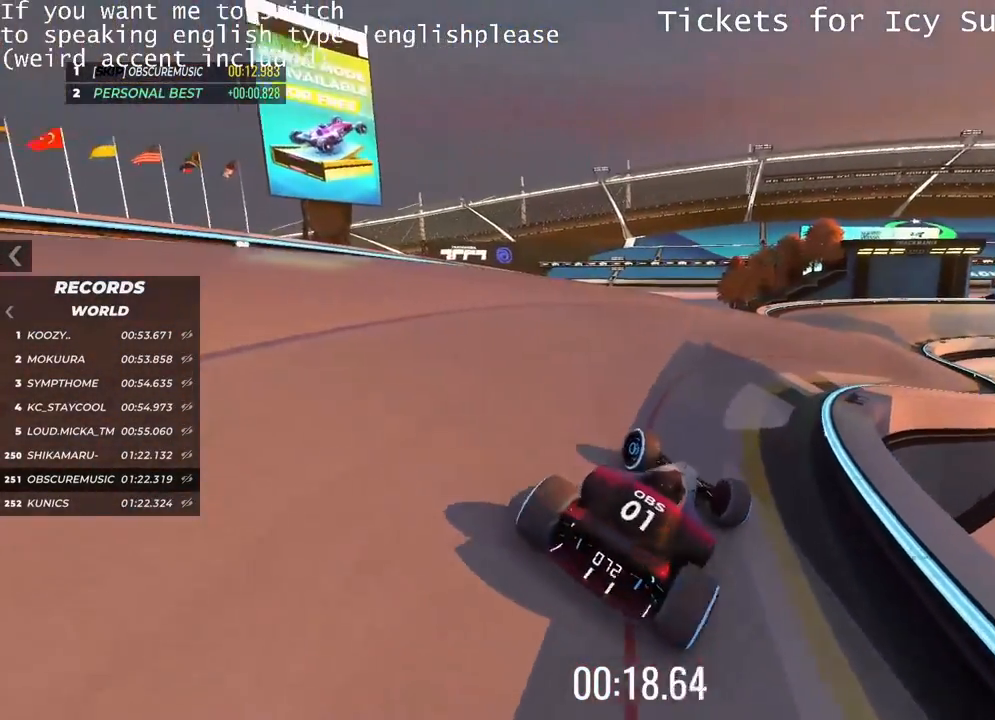
{"keys": ["right", "up"], "events": [[17, "left", "up"], [284, "right", "down"]]}
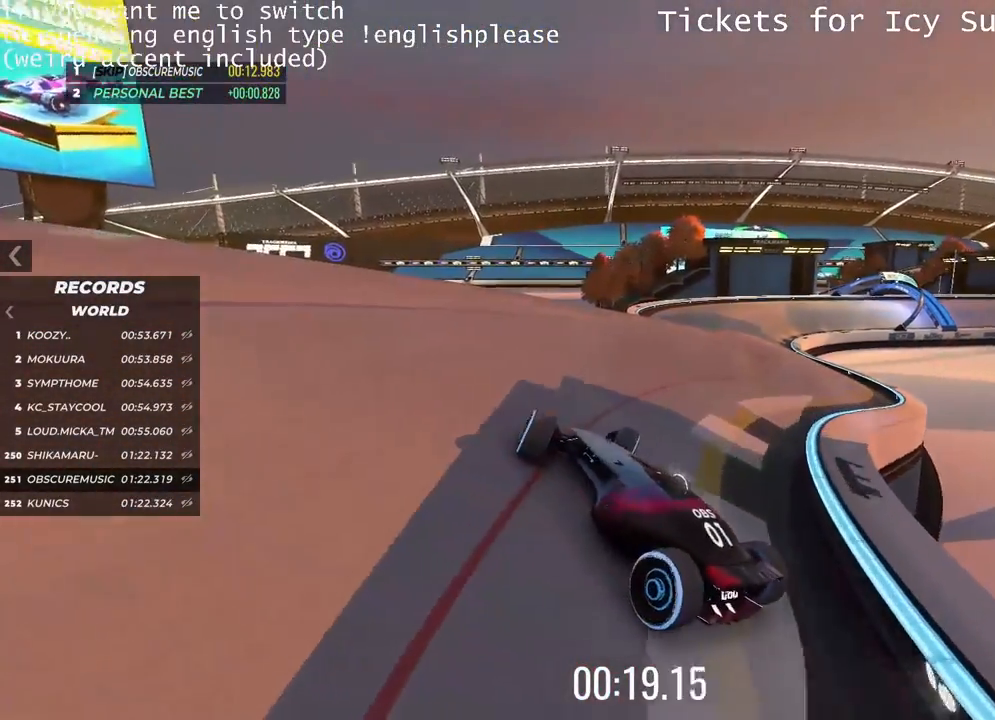
{"keys": ["right", "up"], "events": []}
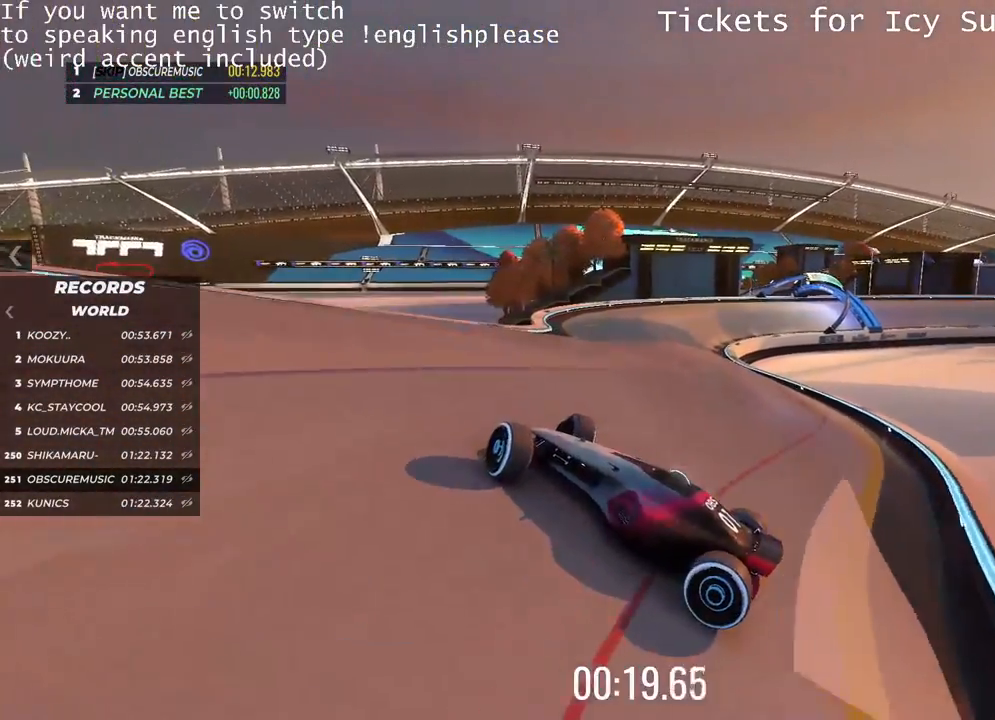
{"keys": ["right", "up"], "events": [[267, "up", "up"], [434, "up", "down"]]}
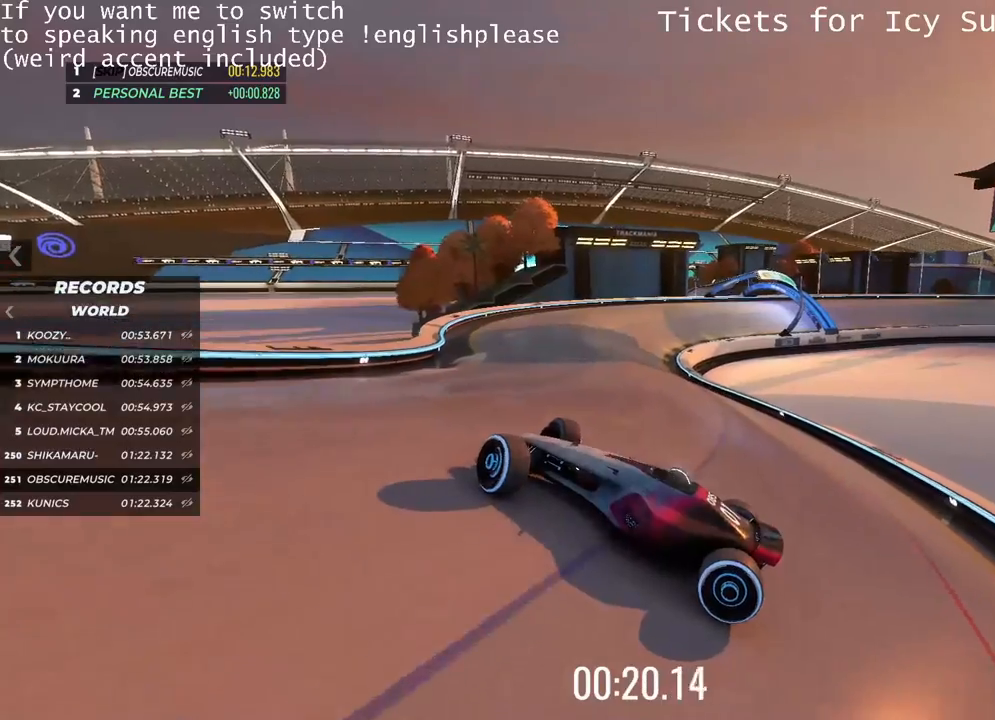
{"keys": ["up"], "events": [[267, "up", "up"], [433, "up", "down"], [467, "right", "up"]]}
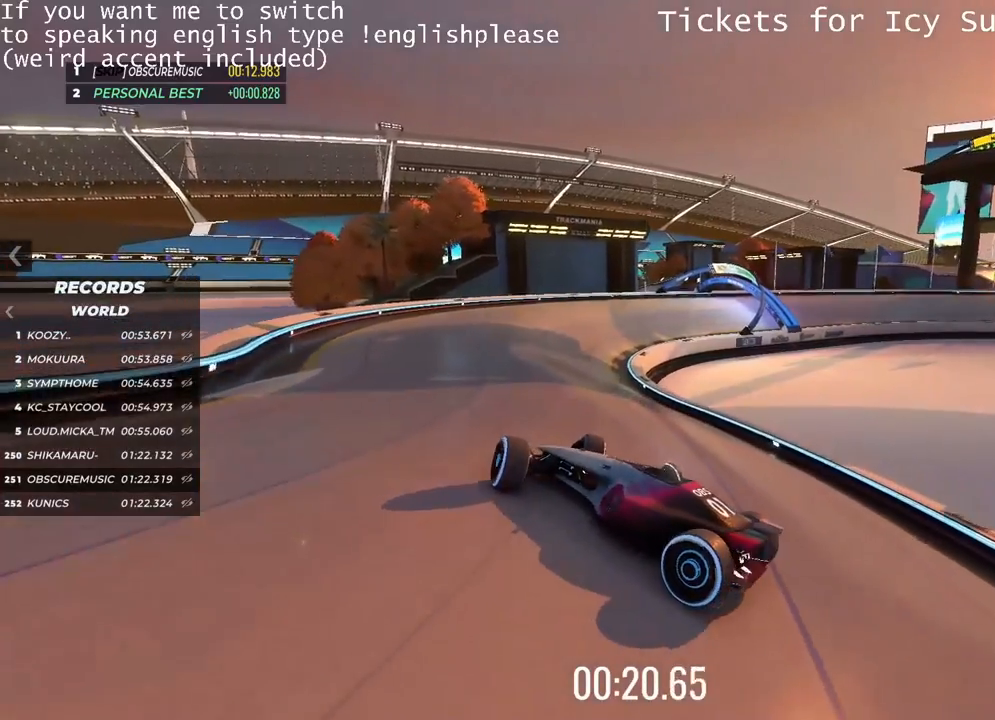
{"keys": ["left", "up"], "events": [[267, "left", "down"]]}
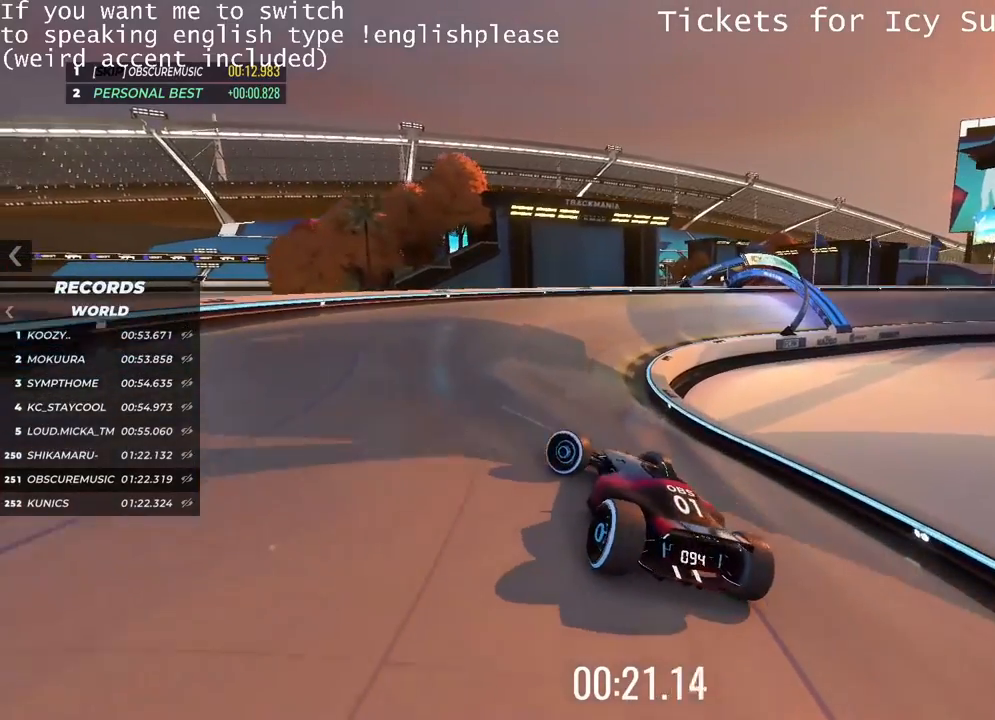
{"keys": ["right", "up"], "events": [[350, "left", "up"], [500, "right", "down"]]}
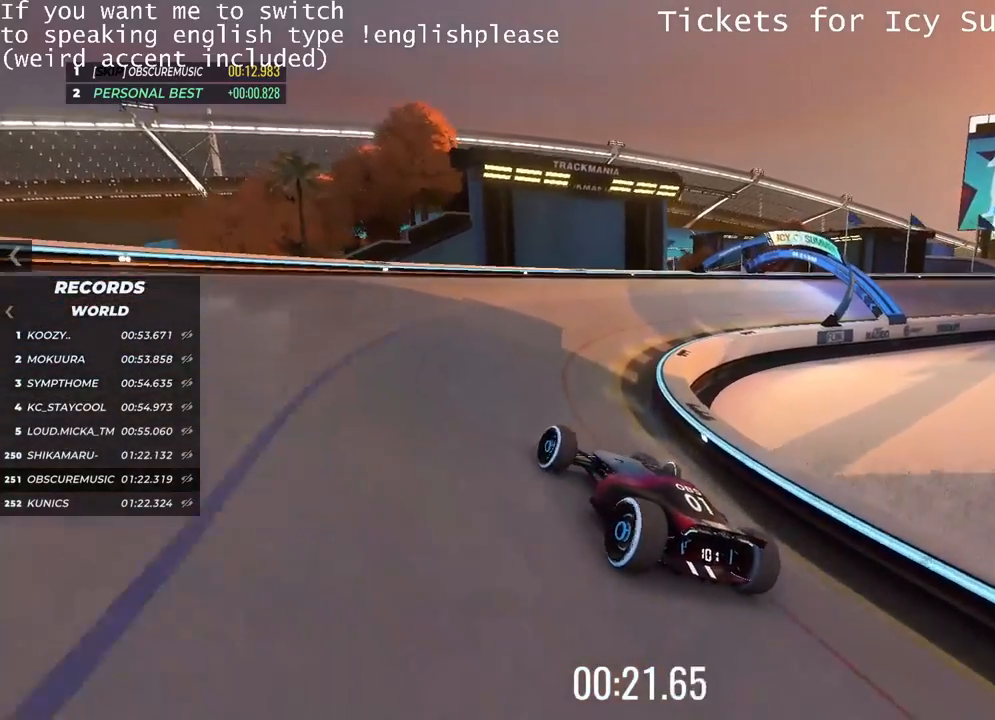
{"keys": ["up"], "events": [[334, "right", "up"]]}
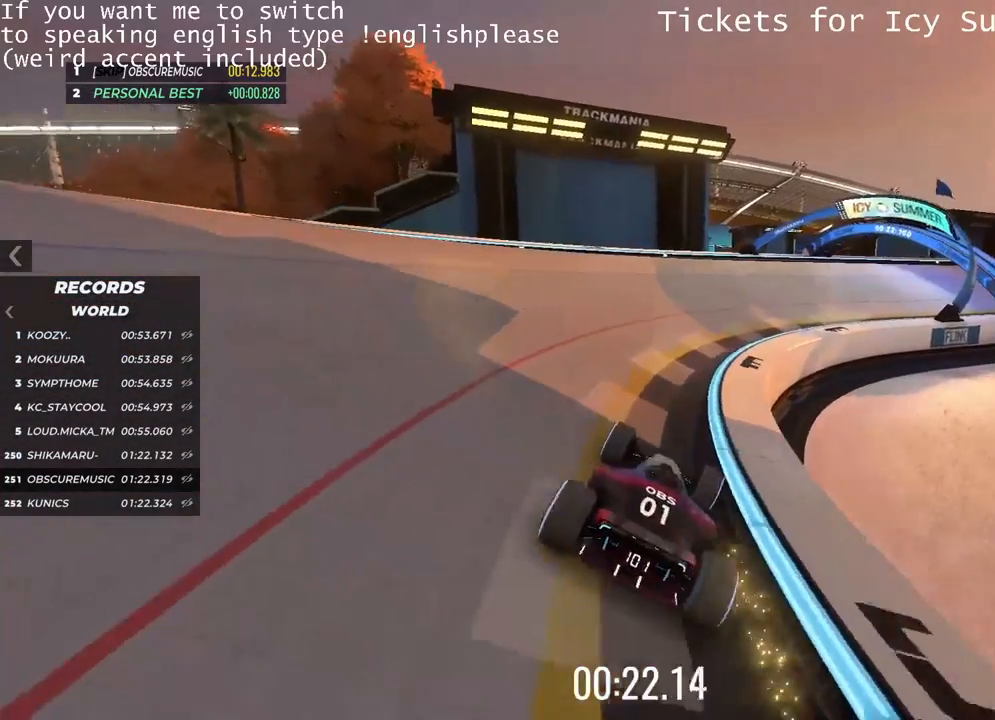
{"keys": ["left", "up"], "events": [[33, "right", "down"], [233, "right", "up"], [317, "left", "down"]]}
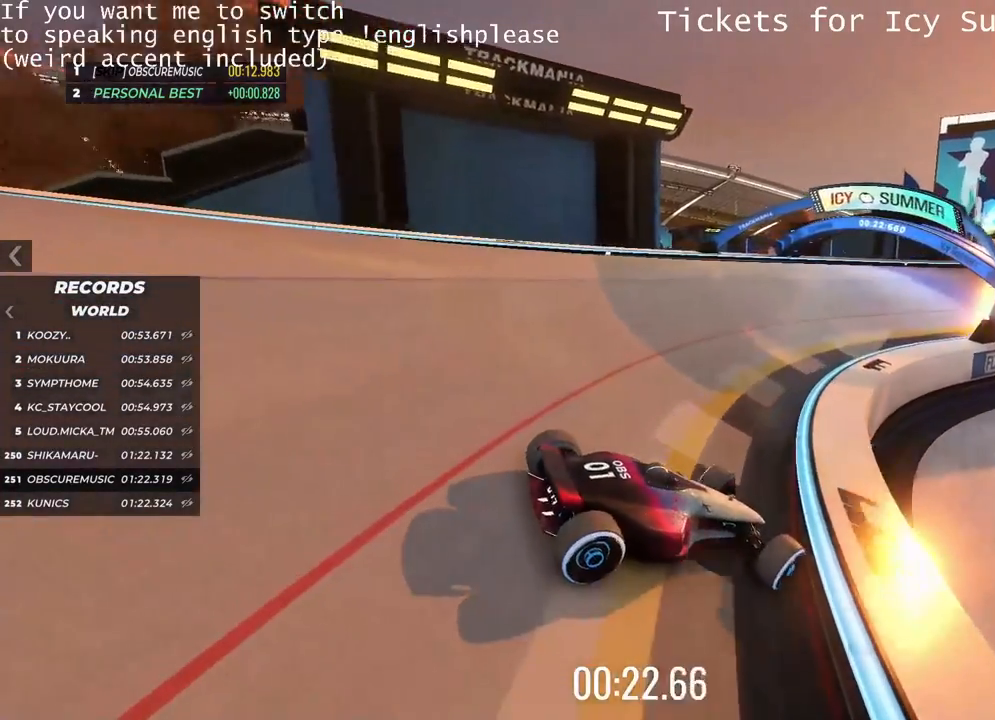
{"keys": ["left", "up"], "events": [[417, "up", "up"], [501, "up", "down"]]}
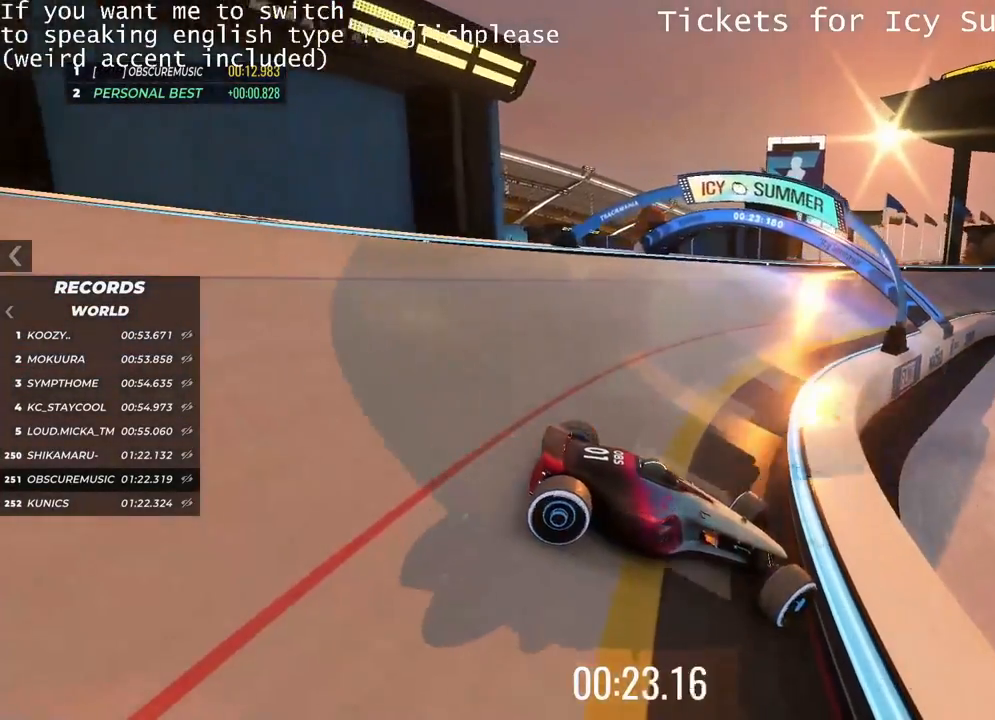
{"keys": []}
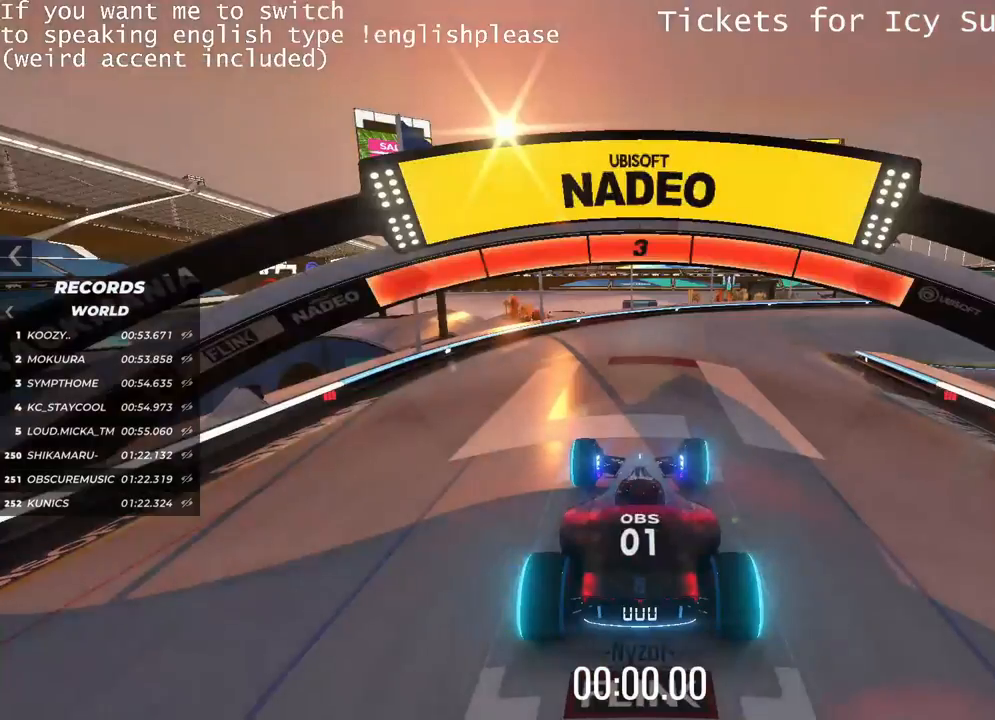
{"keys": [], "events": []}
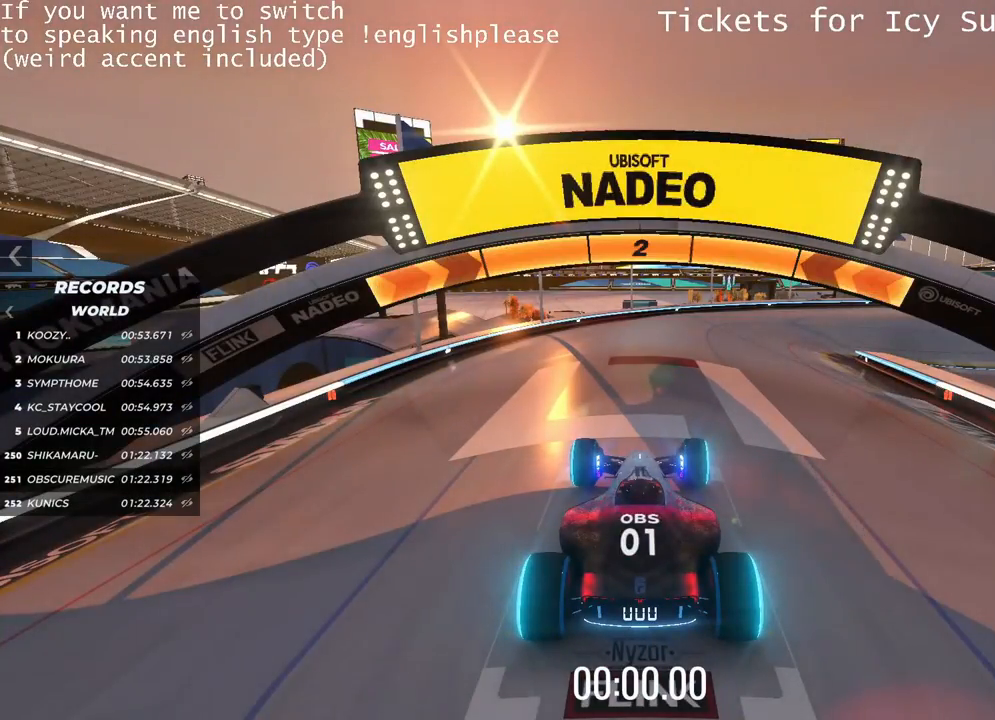
{"keys": [], "events": []}
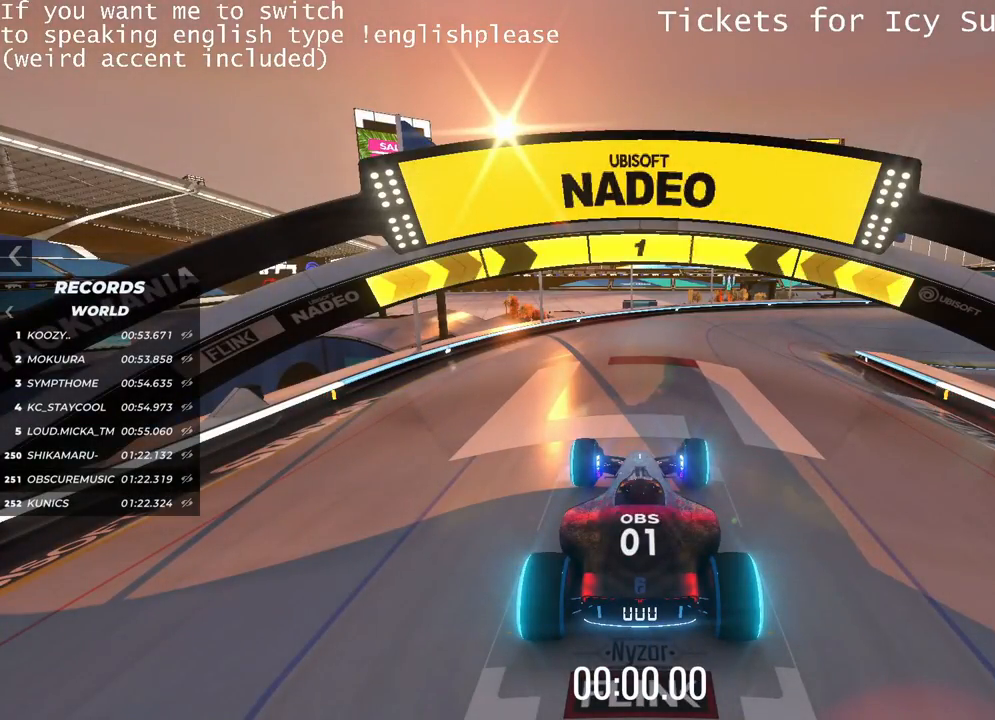
{"keys": ["up"], "events": [[334, "up", "down"]]}
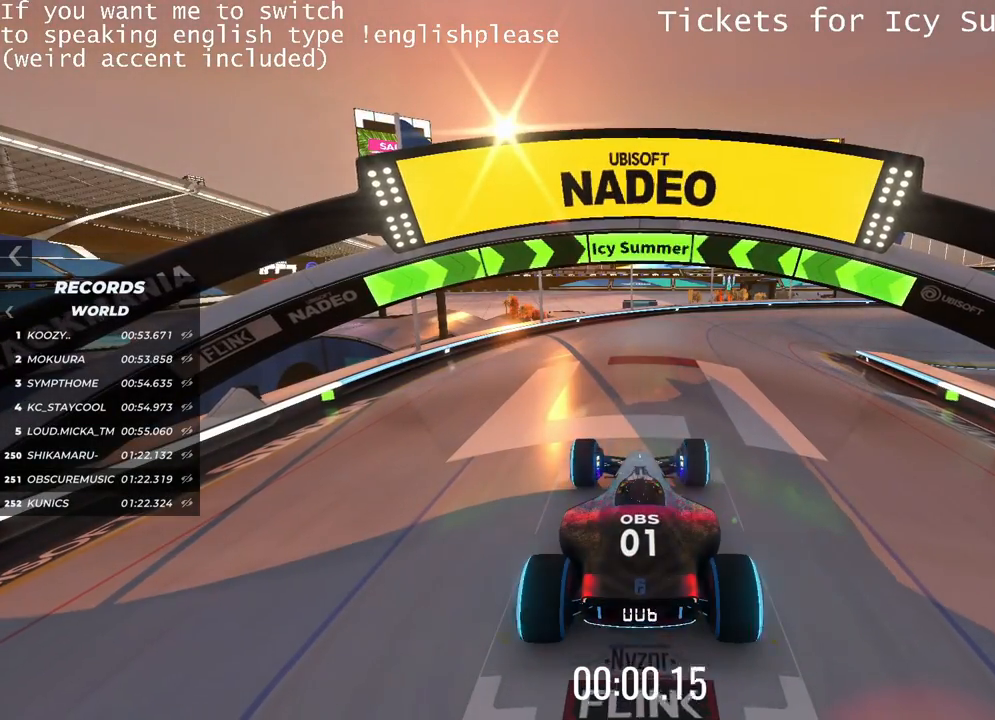
{"keys": ["up"], "events": []}
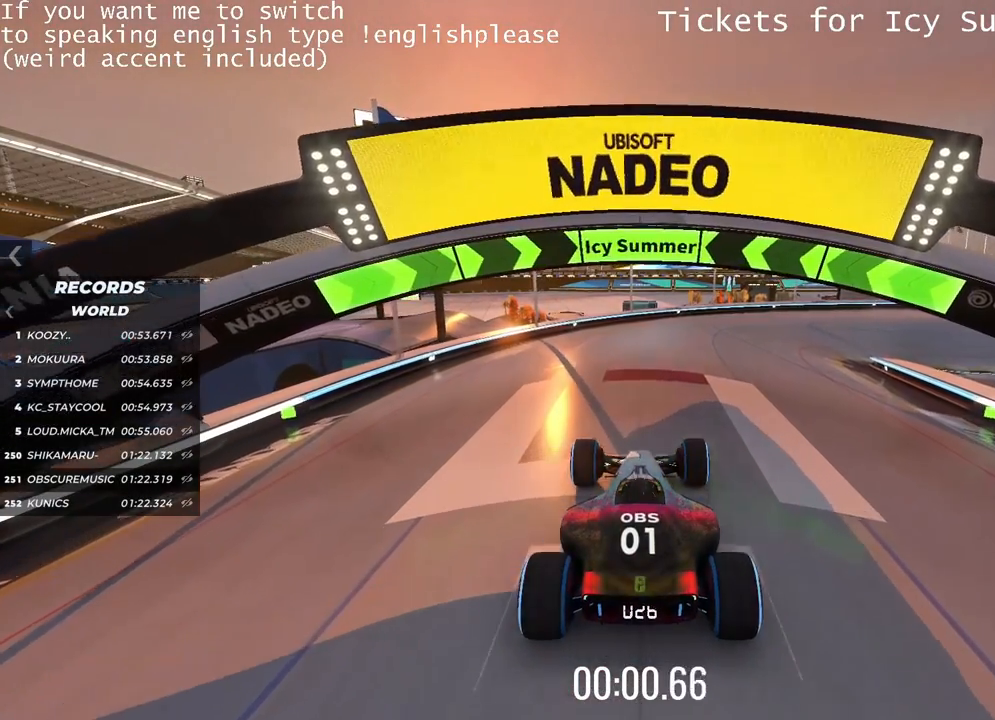
{"keys": ["up"], "events": [[350, "right", "down"], [501, "right", "up"]]}
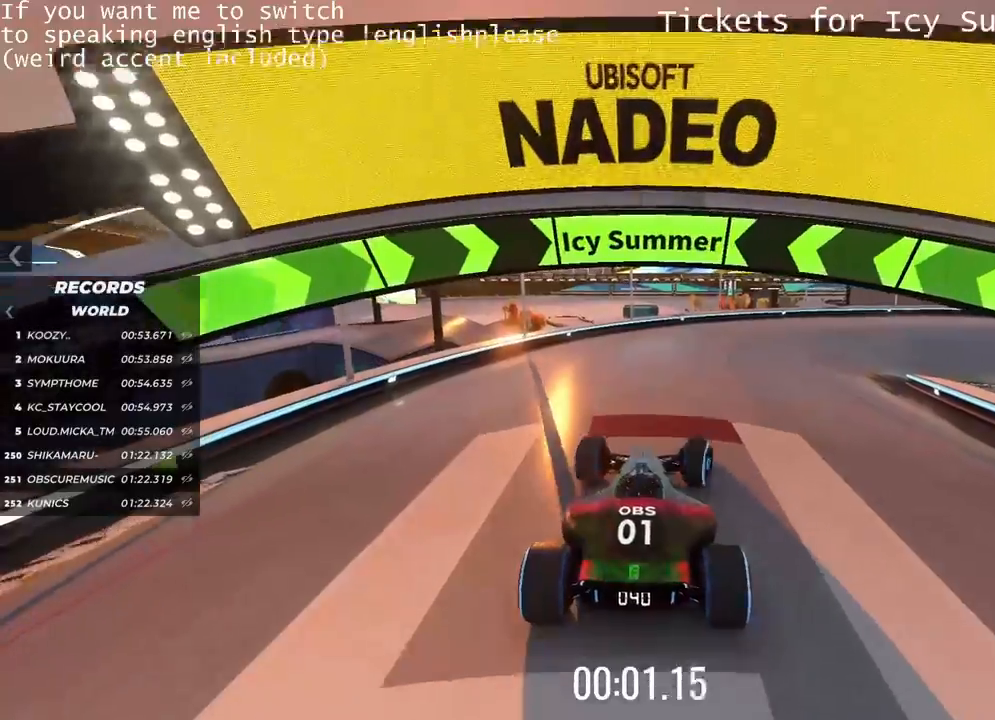
{"keys": ["up"], "events": [[266, "right", "down"], [333, "right", "up"]]}
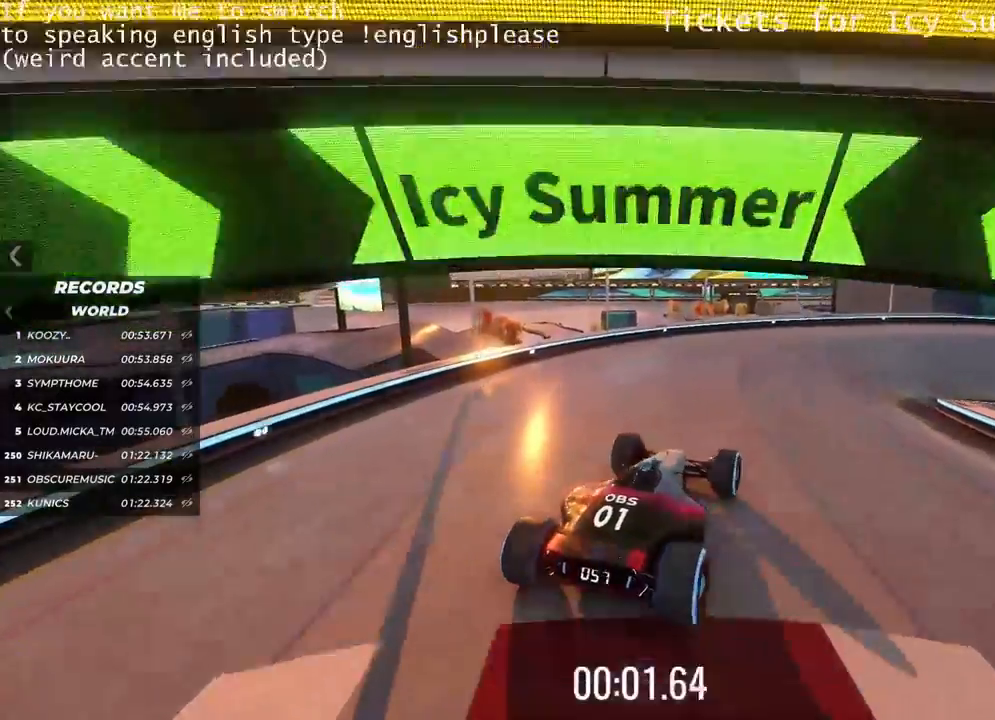
{"keys": ["up"], "events": [[334, "left", "down"], [451, "left", "up"]]}
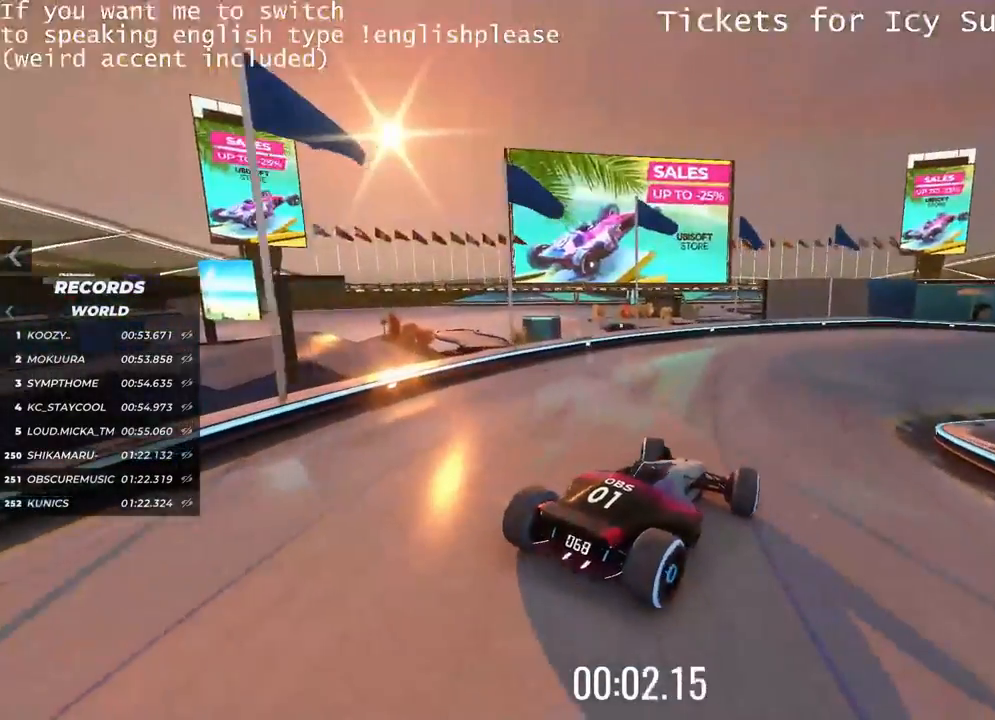
{"keys": ["up"], "events": []}
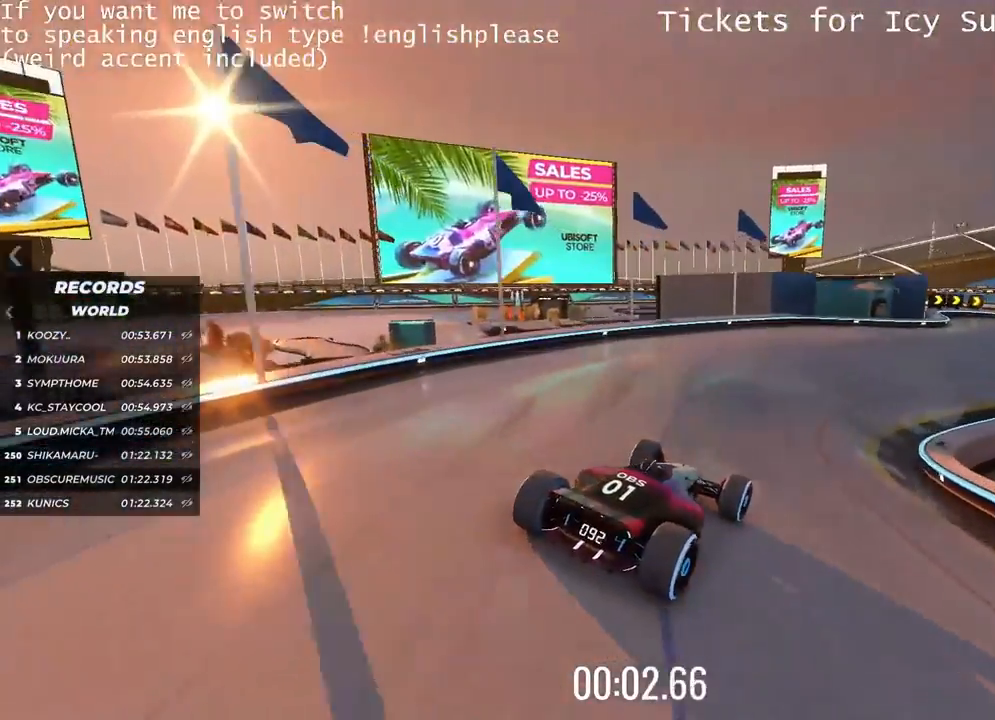
{"keys": ["right", "up"], "events": [[467, "right", "down"]]}
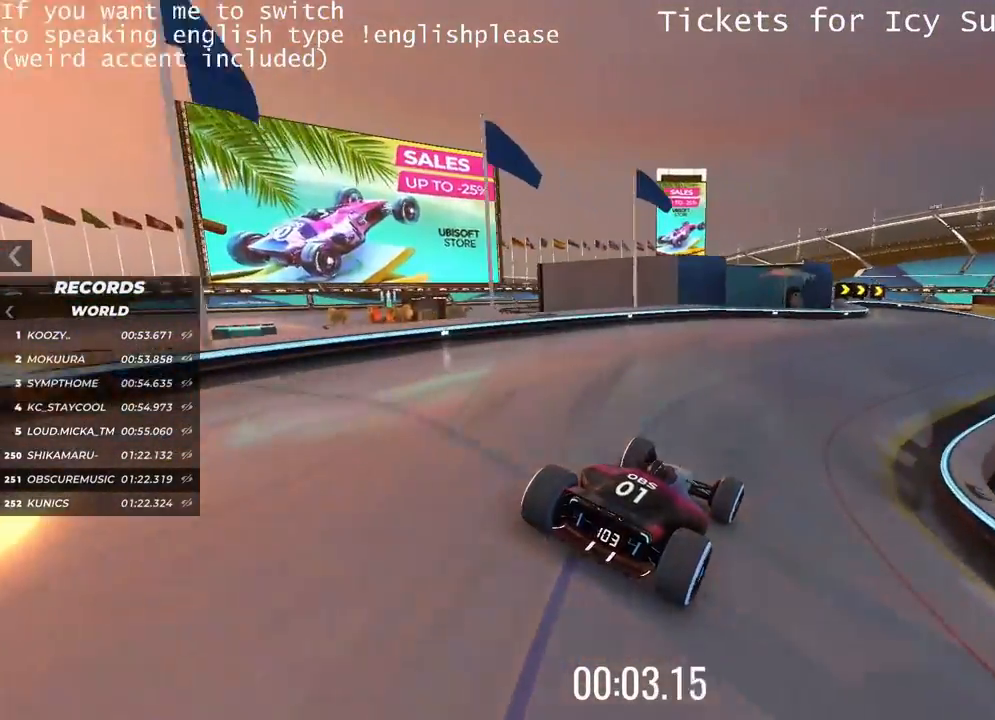
{"keys": ["up"], "events": [[66, "right", "up"]]}
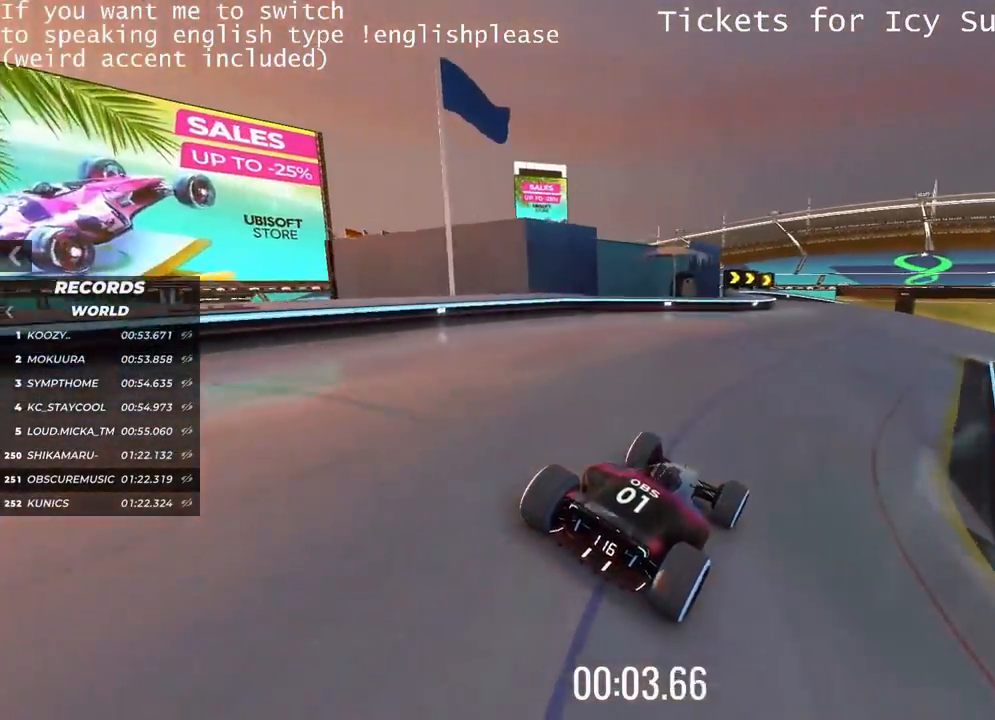
{"keys": ["up"], "events": [[67, "right", "down"], [150, "right", "up"], [284, "right", "down"], [400, "right", "up"]]}
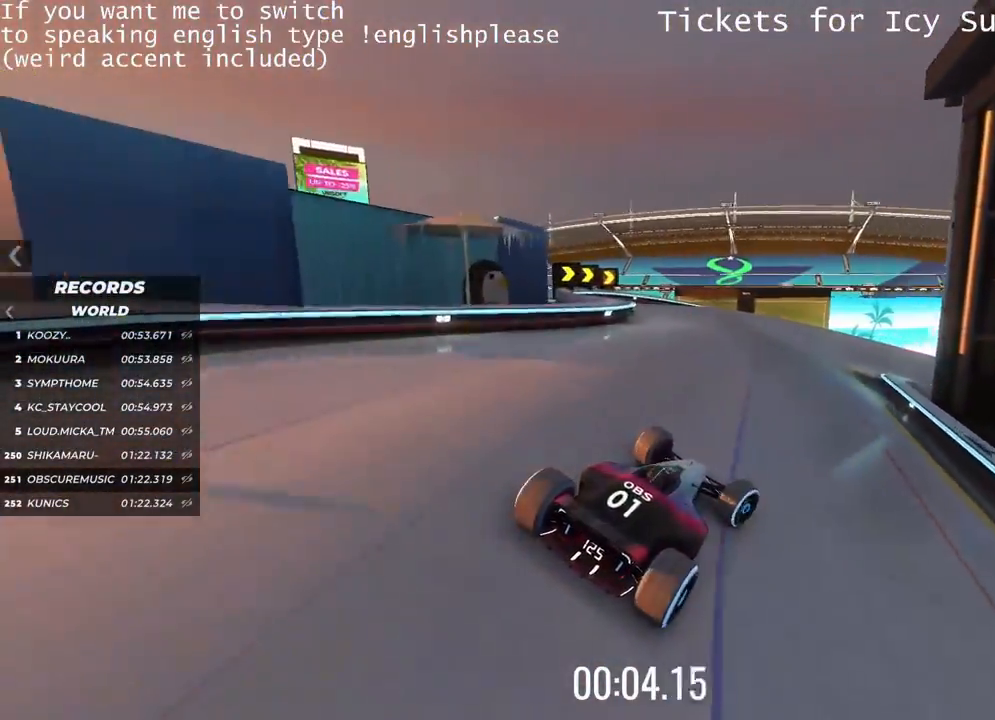
{"keys": ["right"], "events": [[283, "right", "down"], [283, "up", "up"]]}
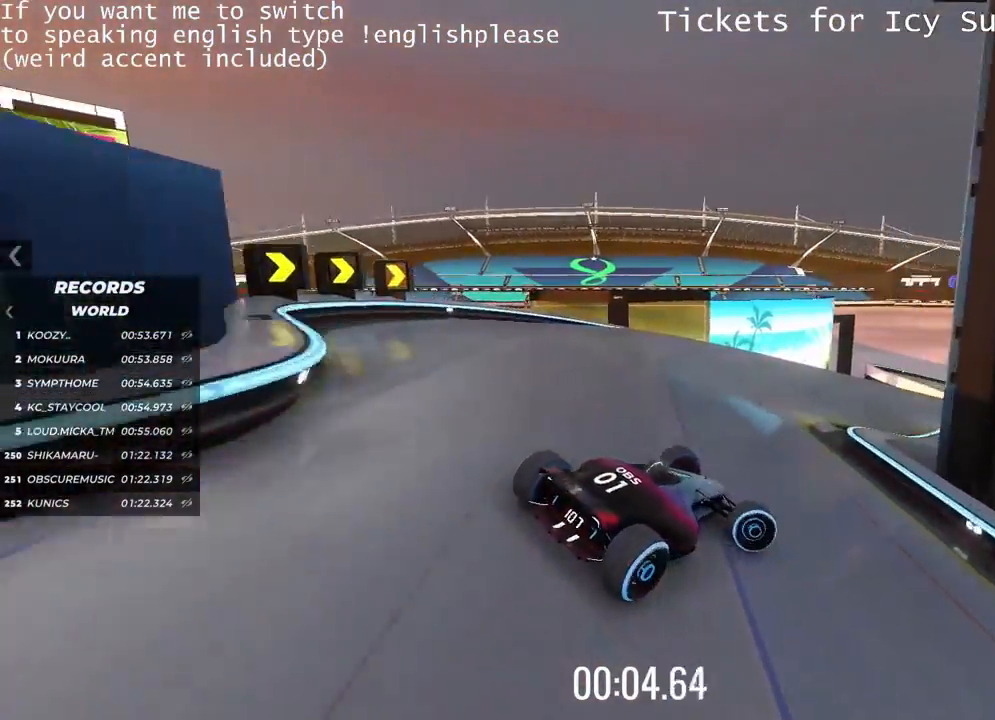
{"keys": ["right"], "events": []}